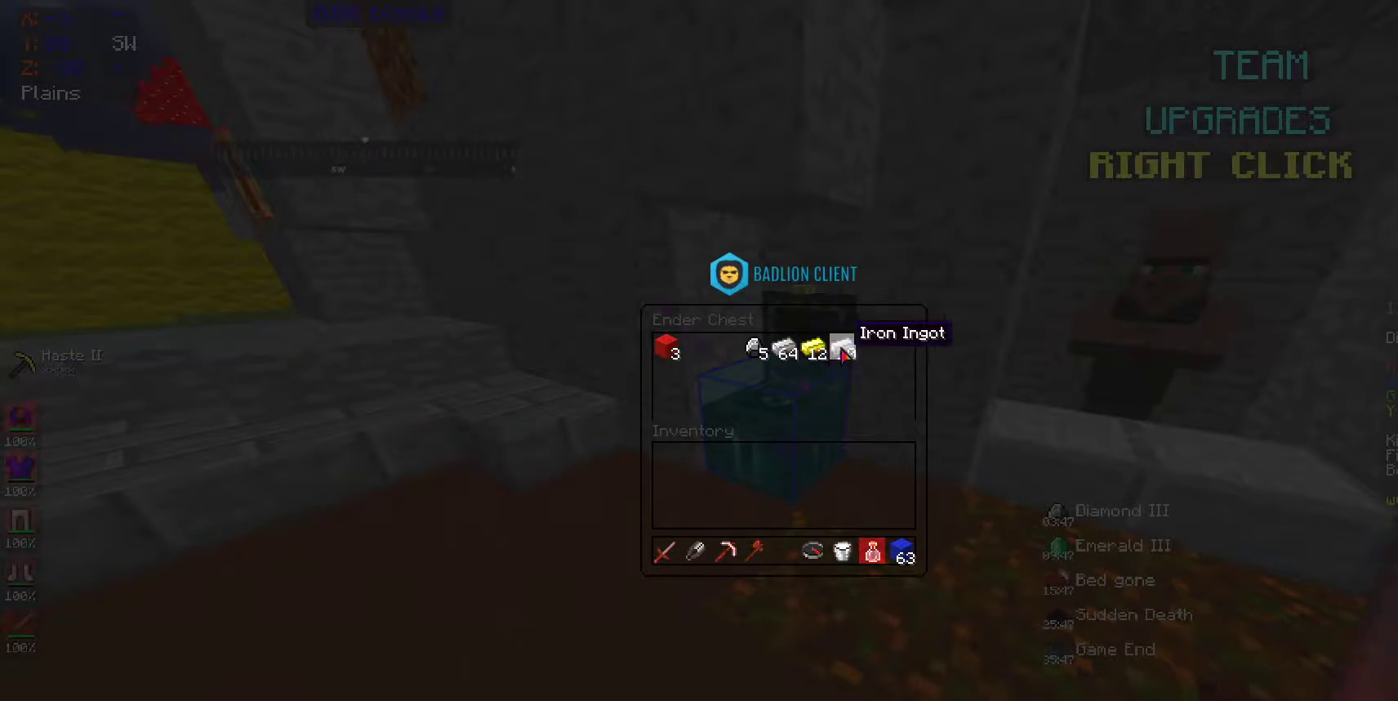
Gameplay with keyboard and mouse; each line is a JSON object with the keys and mouse buttons held at the frame after it. "events" lists presses ("down") and releases ("up") of "a", "d", "s", "space", "w", "mouse_left" and "mouse_right" between this image and that frame as [ms after this image, input, new state], when the widget could be followed in between. "mouse_left", "mouse_right" = the "left", "right" buttons of the "mouse" list. No other keys are recorded. Fast repeated clicks can show as one long hold. Mouse movement is not recorded.
{"keys": ["w"], "mouse": [], "events": [[150, "a", "down"], [150, "w", "down"], [350, "a", "up"]]}
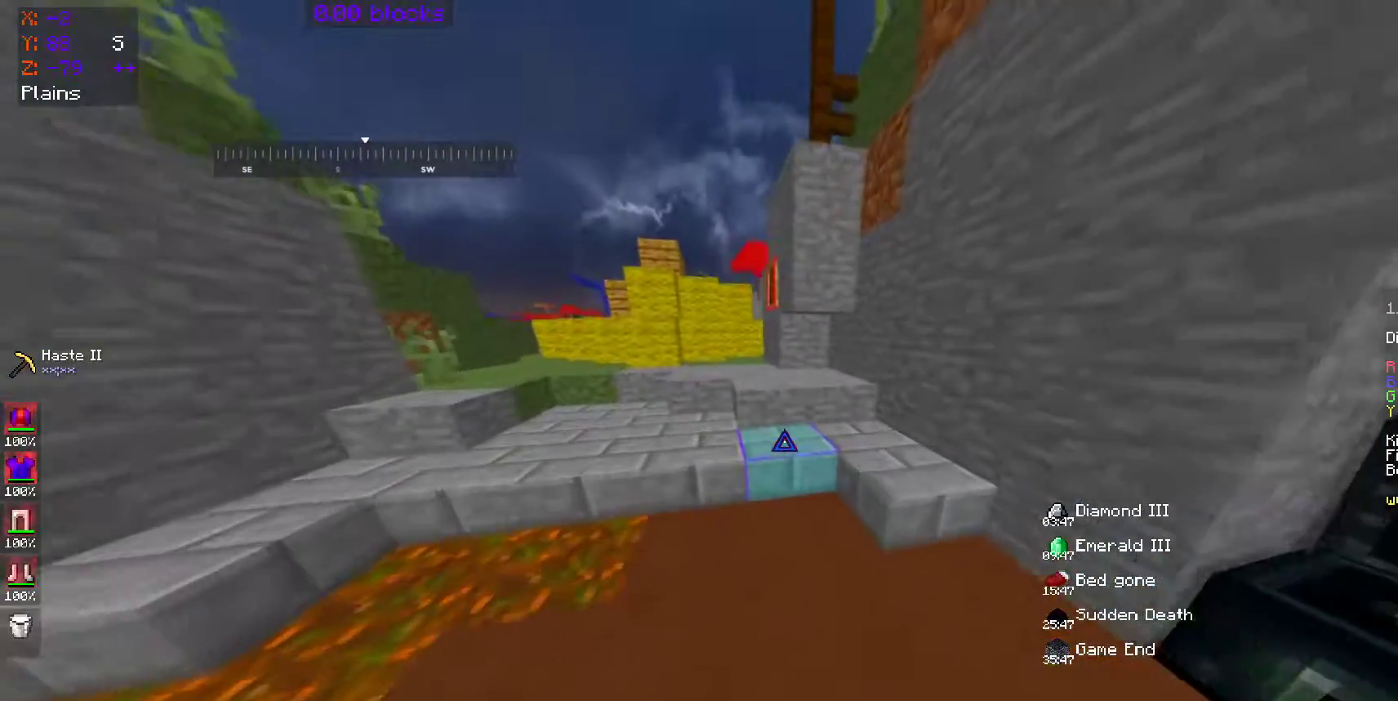
{"keys": ["a", "w"], "mouse": [], "events": [[200, "space", "down"], [417, "space", "up"], [483, "a", "down"]]}
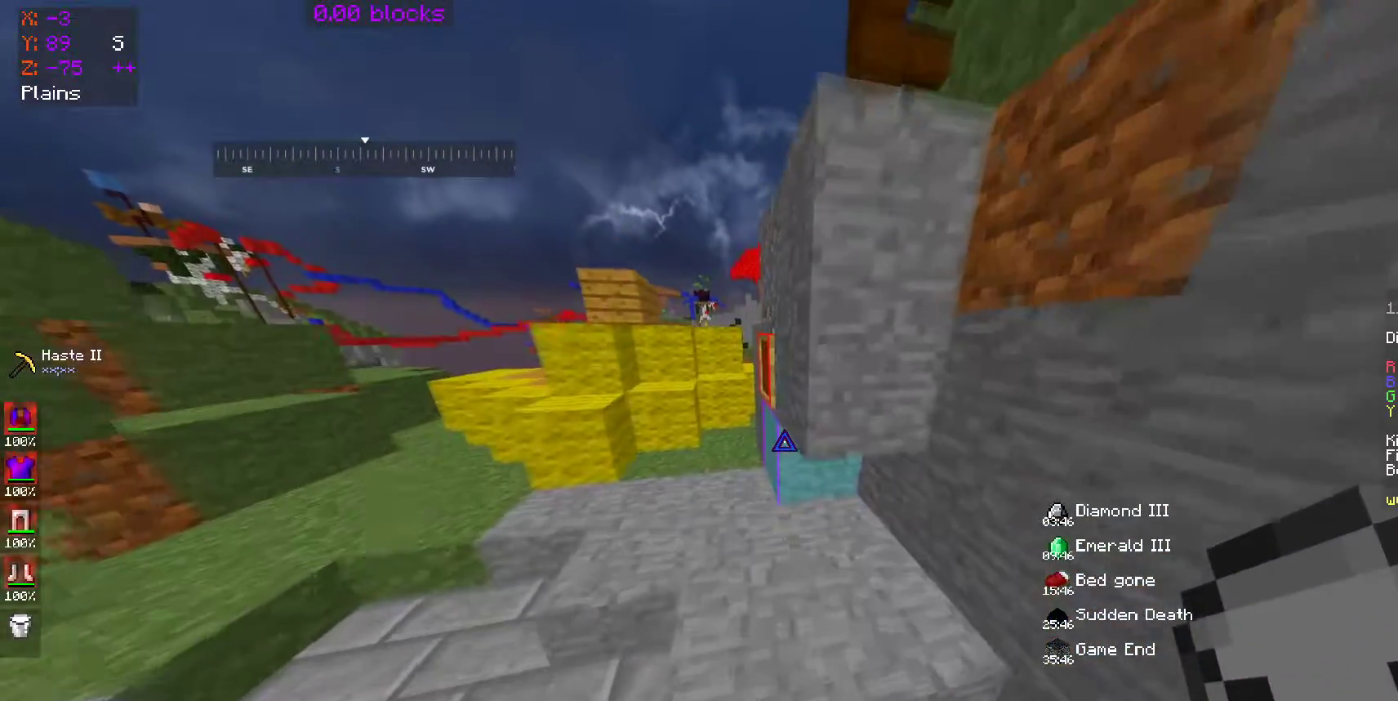
{"keys": ["w"], "mouse": [], "events": [[400, "a", "up"]]}
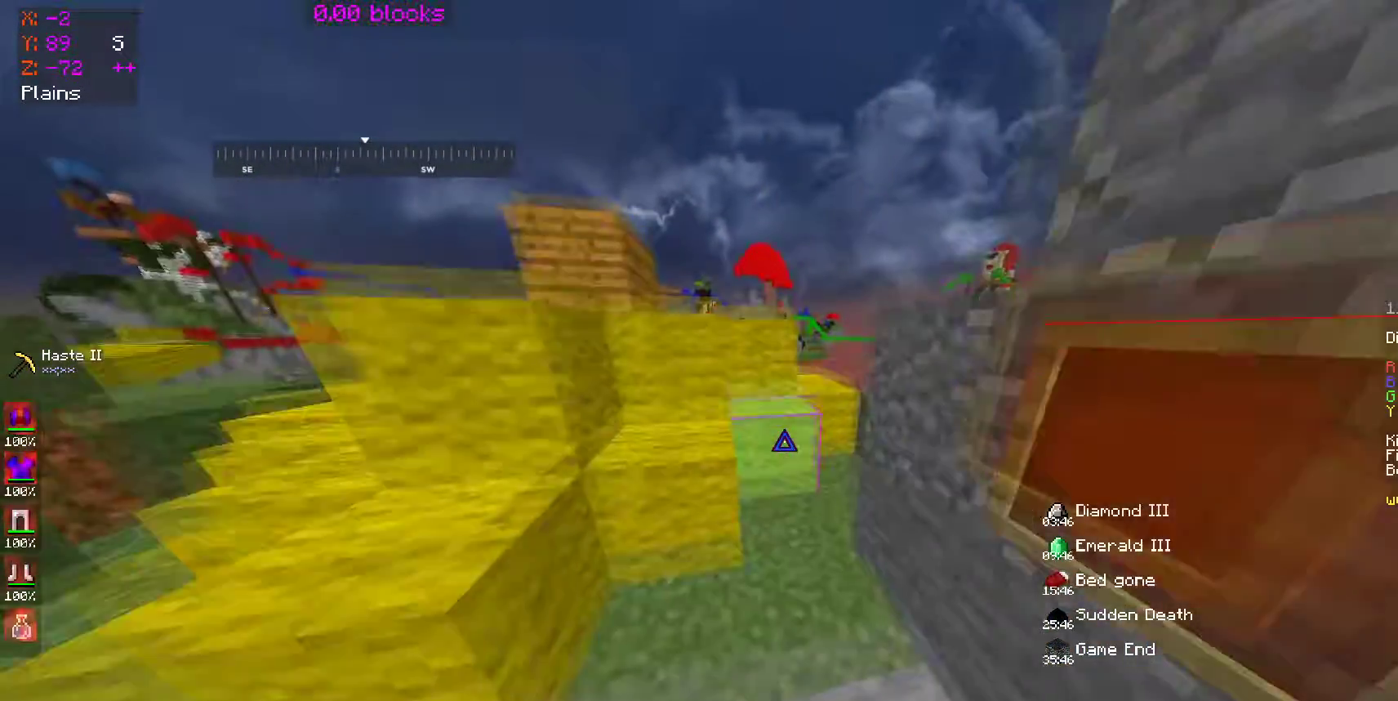
{"keys": [], "mouse": [], "events": [[17, "space", "down"], [100, "a", "down"], [150, "space", "up"], [250, "a", "up"], [250, "w", "up"]]}
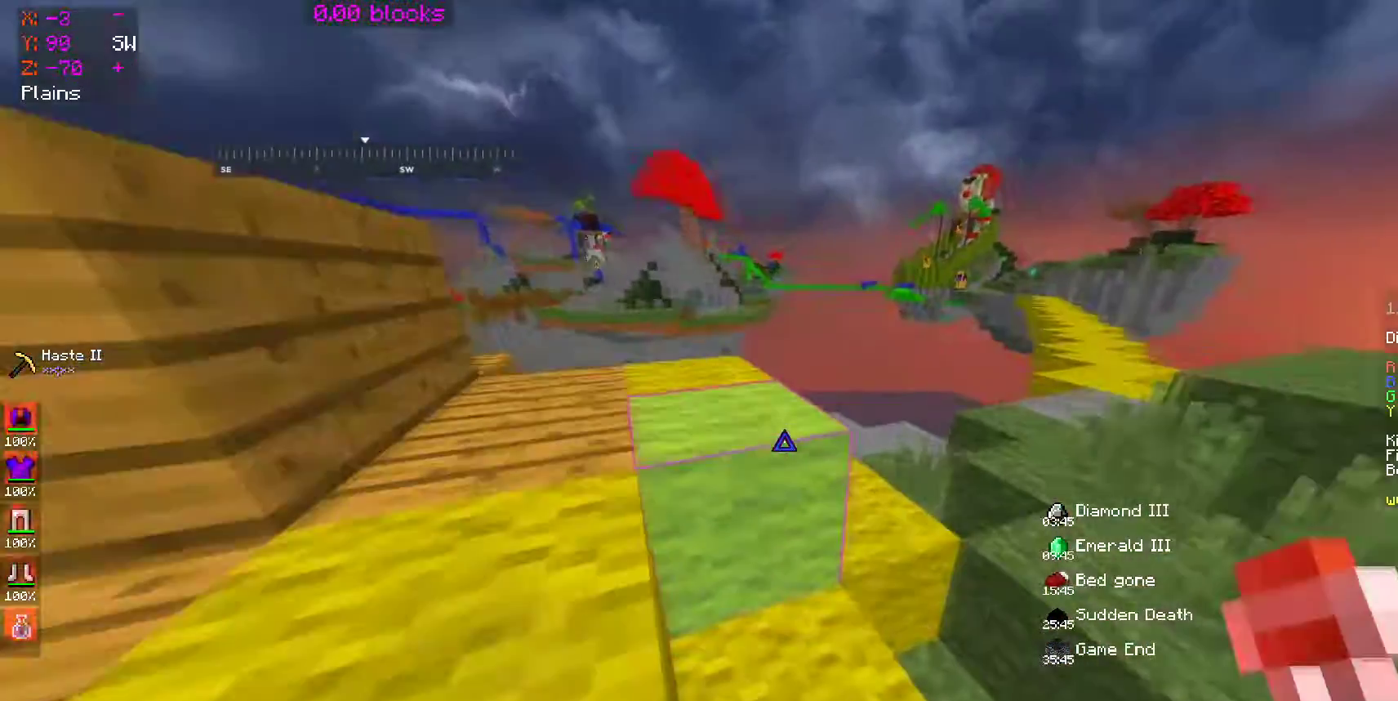
{"keys": [], "mouse": [], "events": [[50, "space", "down"], [50, "w", "down"], [200, "space", "up"], [200, "w", "up"]]}
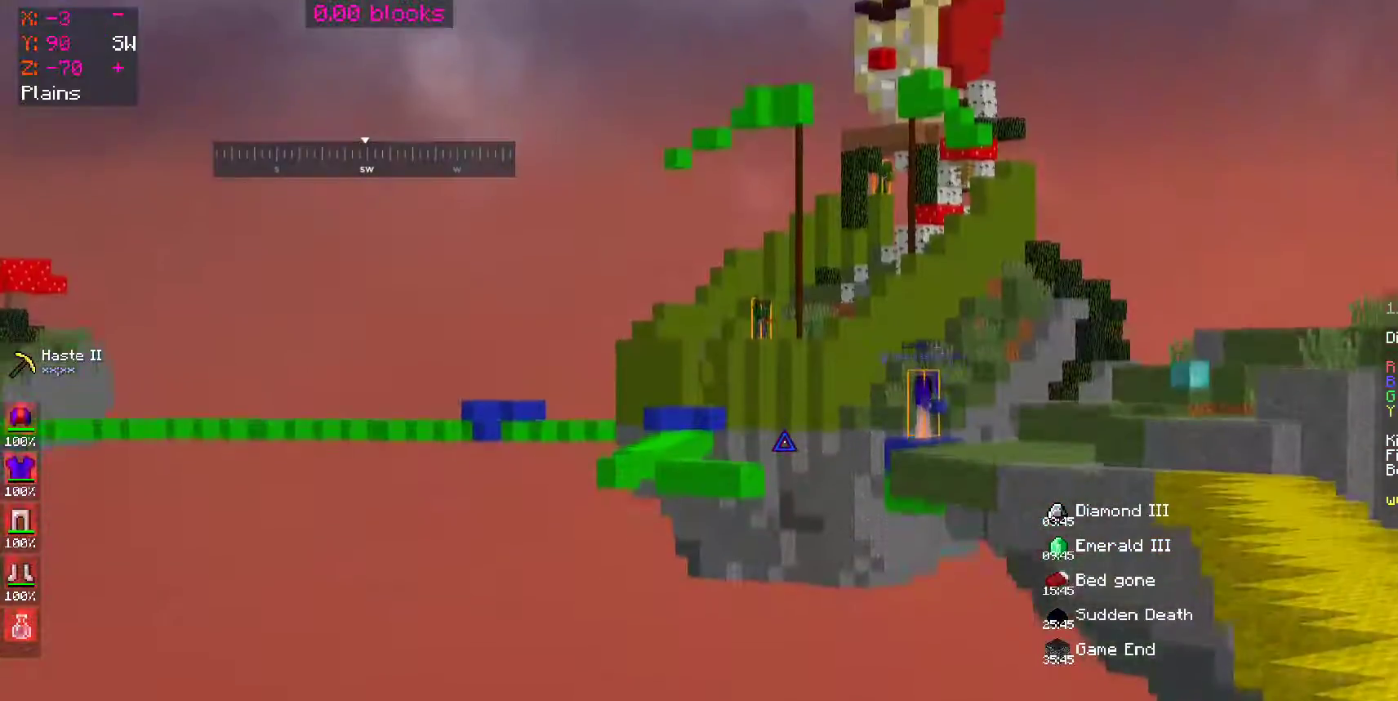
{"keys": [], "mouse": [], "events": []}
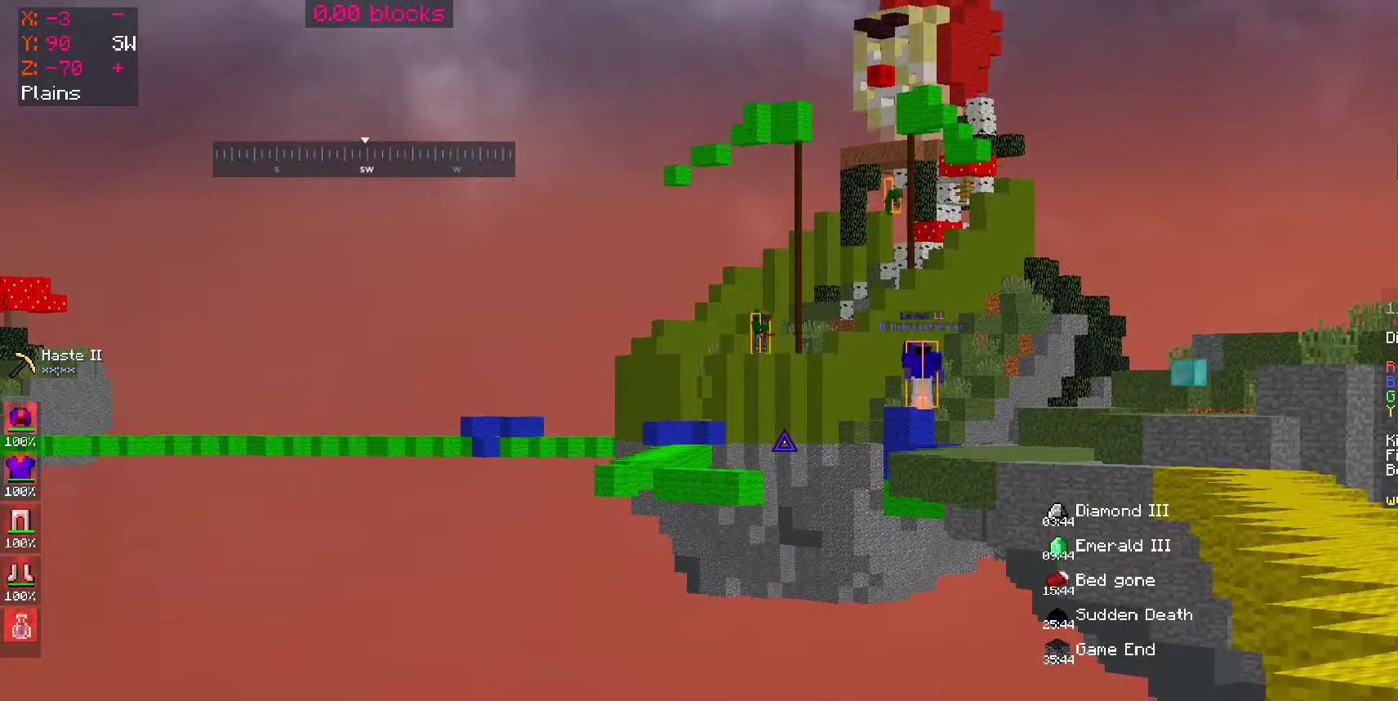
{"keys": [], "mouse": [], "events": []}
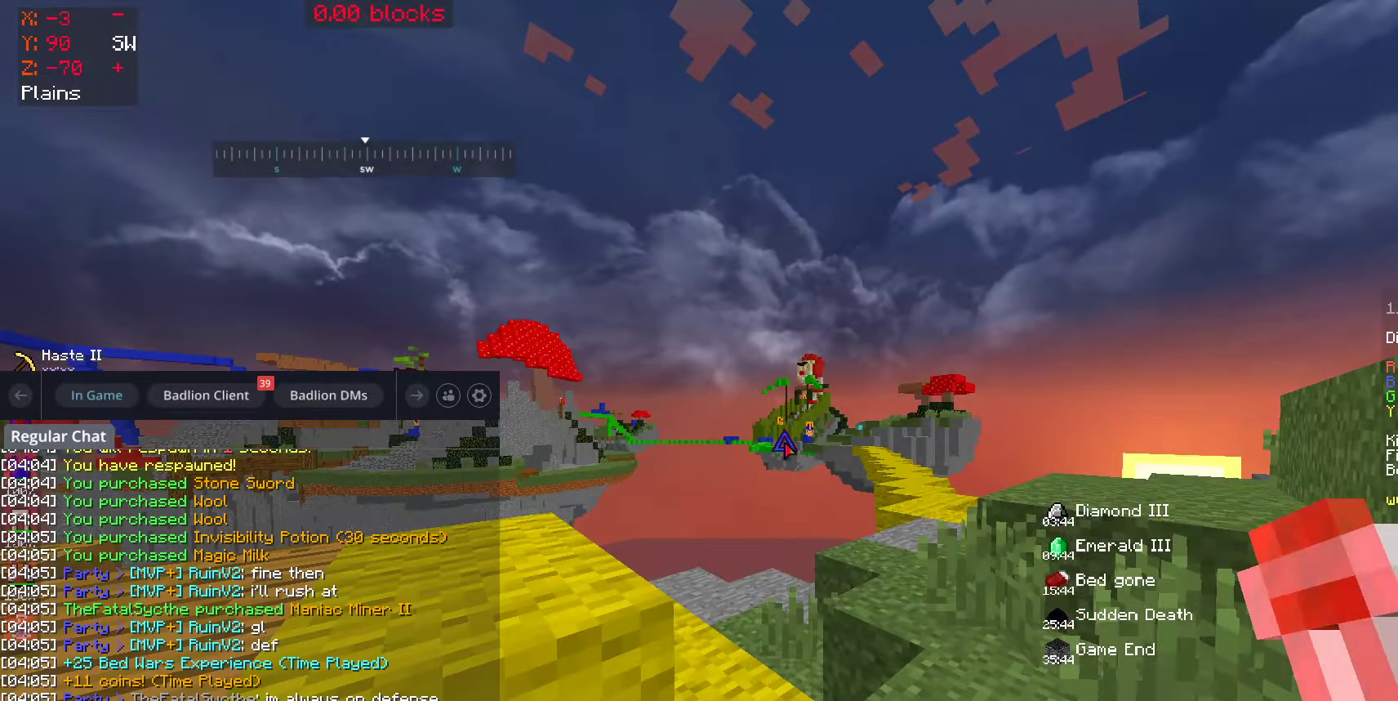
{"keys": [], "mouse": [], "events": []}
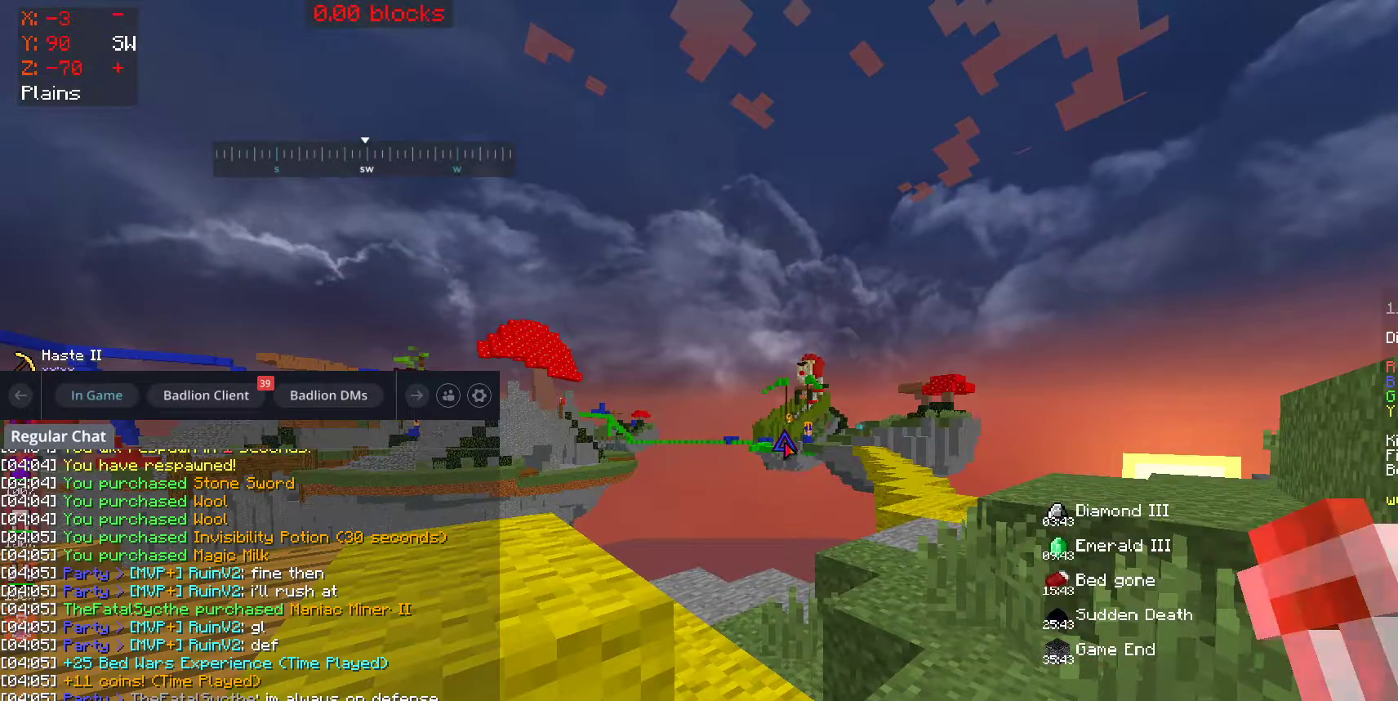
{"keys": [], "mouse": [], "events": []}
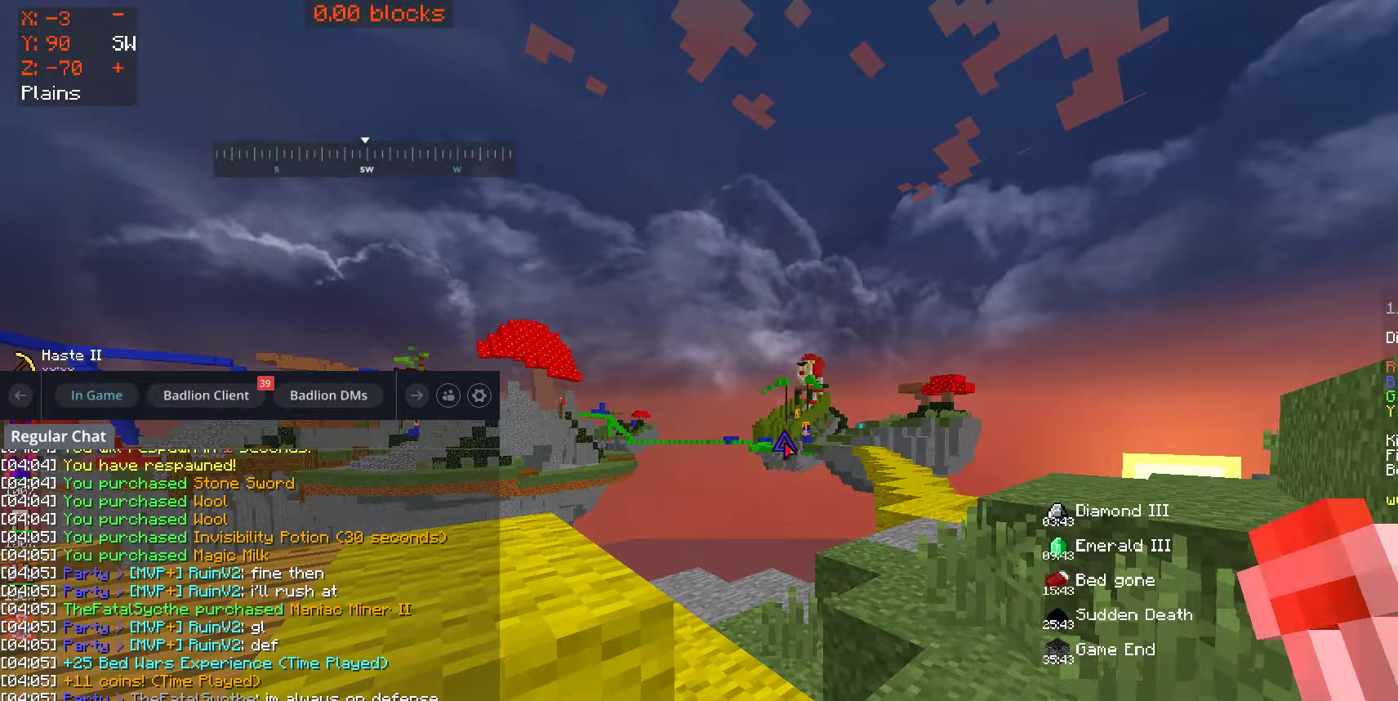
{"keys": [], "mouse": [], "events": []}
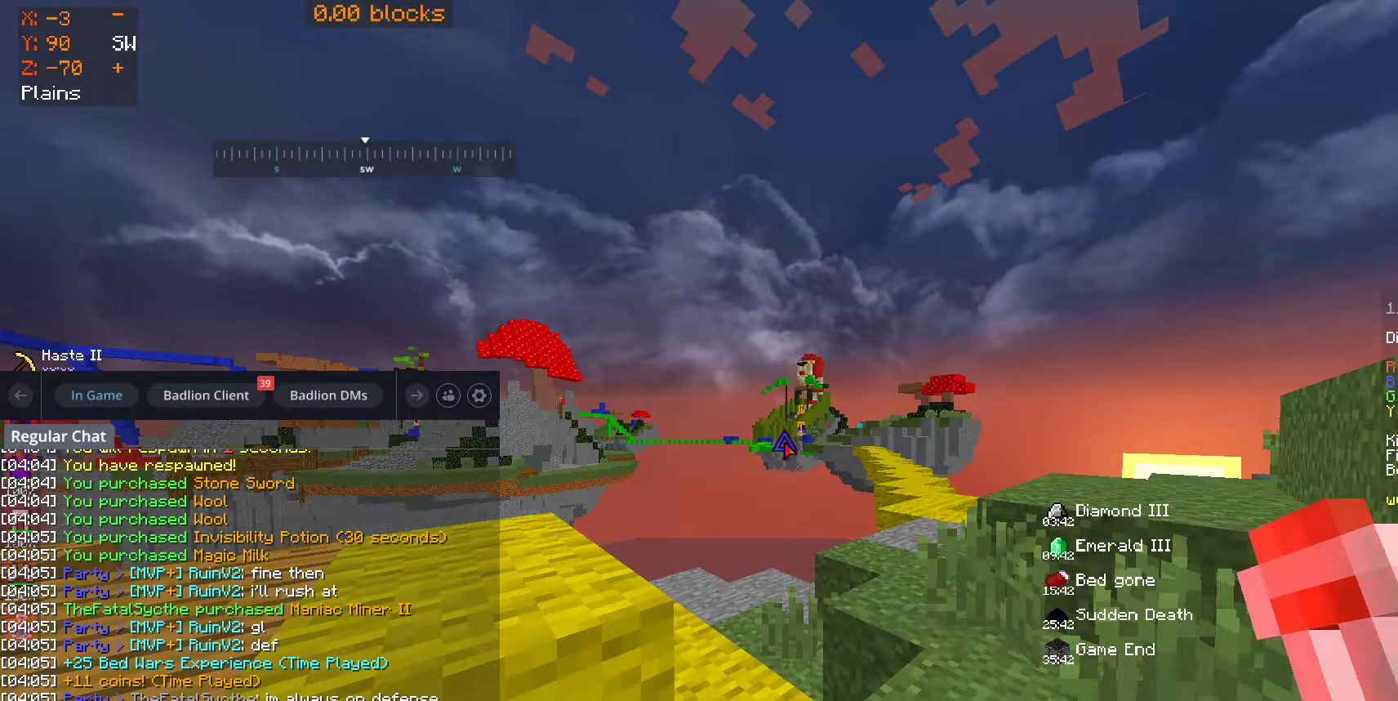
{"keys": [], "mouse": [], "events": []}
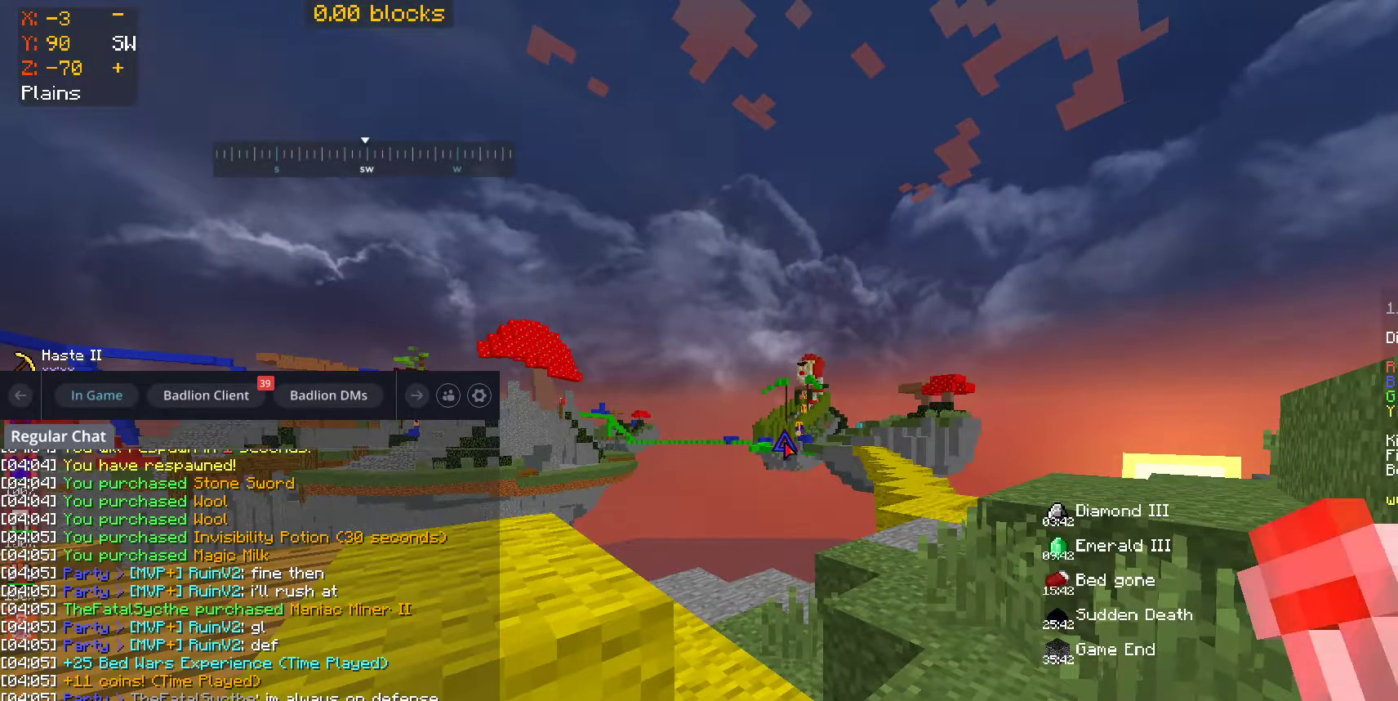
{"keys": [], "mouse": [], "events": []}
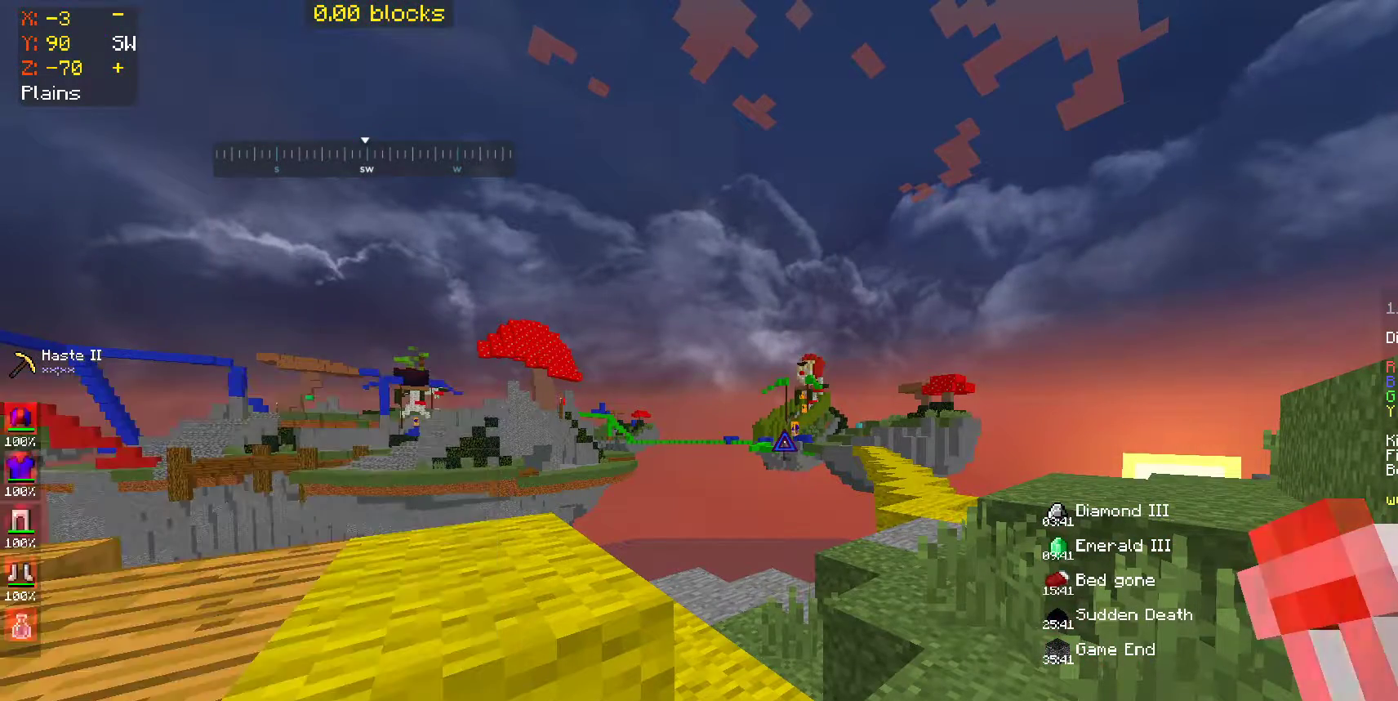
{"keys": ["w"], "mouse": [], "events": [[250, "d", "down"], [400, "d", "up"], [400, "w", "down"]]}
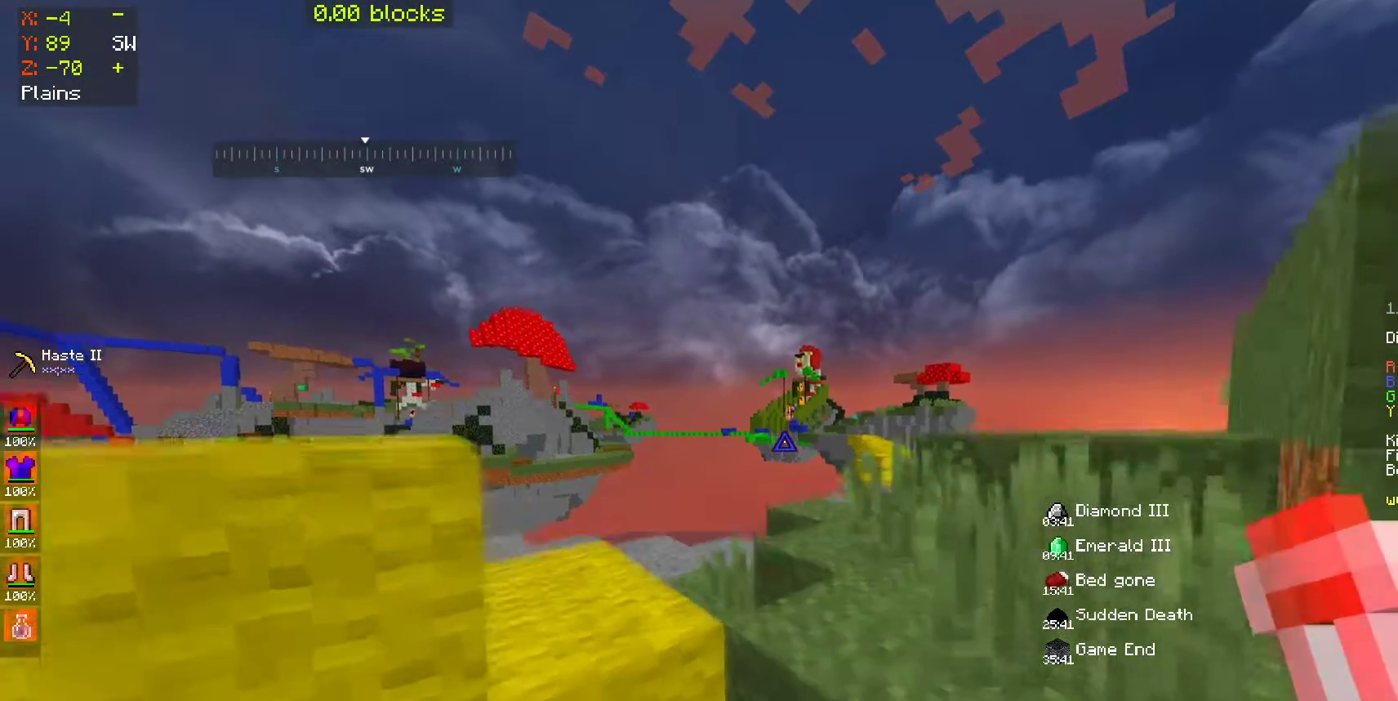
{"keys": ["d", "w"], "mouse": [], "events": [[100, "space", "down"], [250, "mouse_left", "down"], [283, "space", "up"], [350, "mouse_left", "up"], [400, "d", "down"]]}
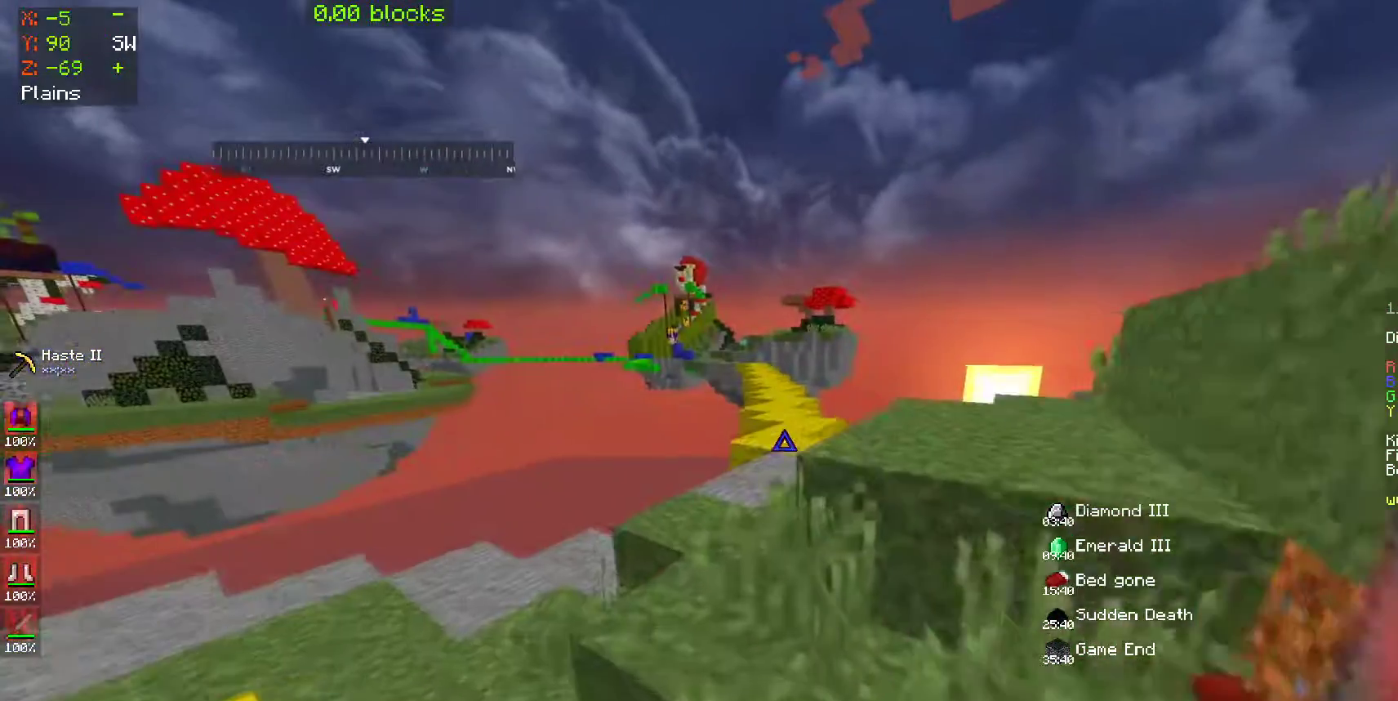
{"keys": ["w"], "mouse": [], "events": [[50, "d", "up"], [250, "space", "down"], [450, "space", "up"]]}
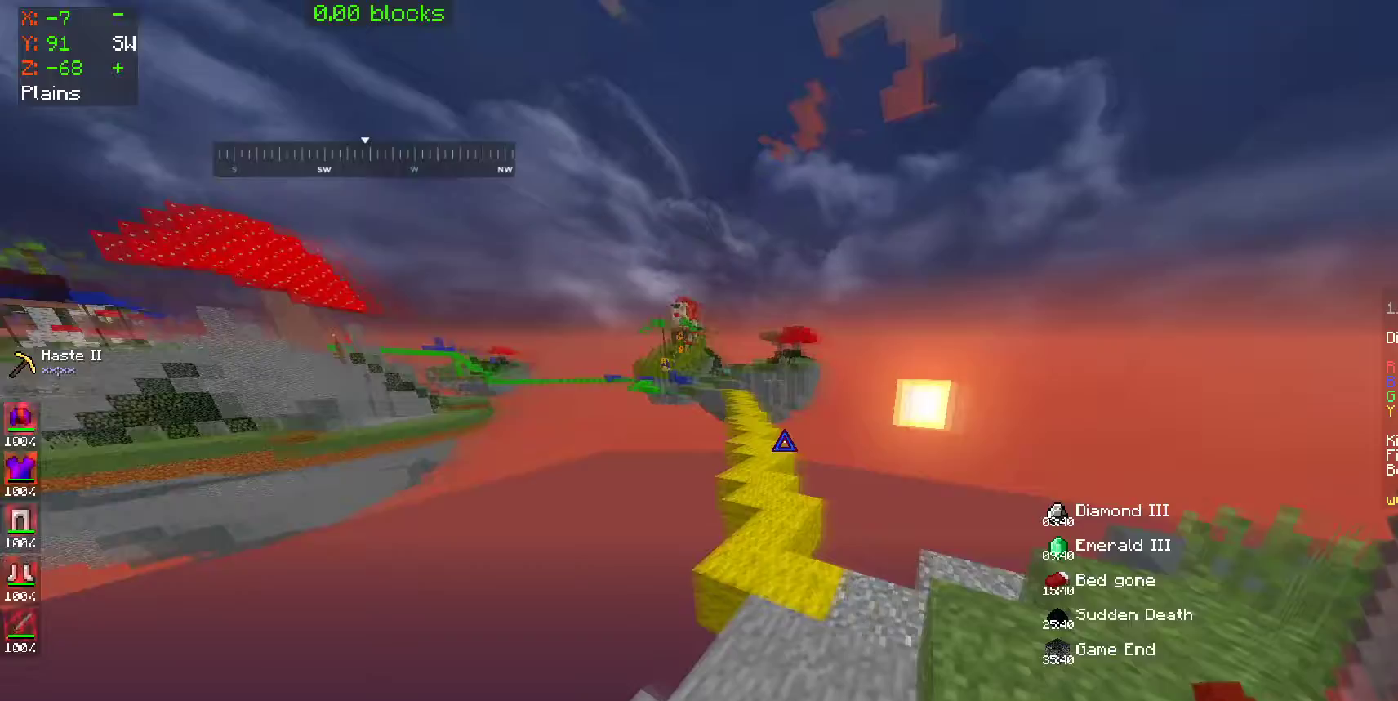
{"keys": ["space", "w"], "mouse": [], "events": [[300, "space", "down"]]}
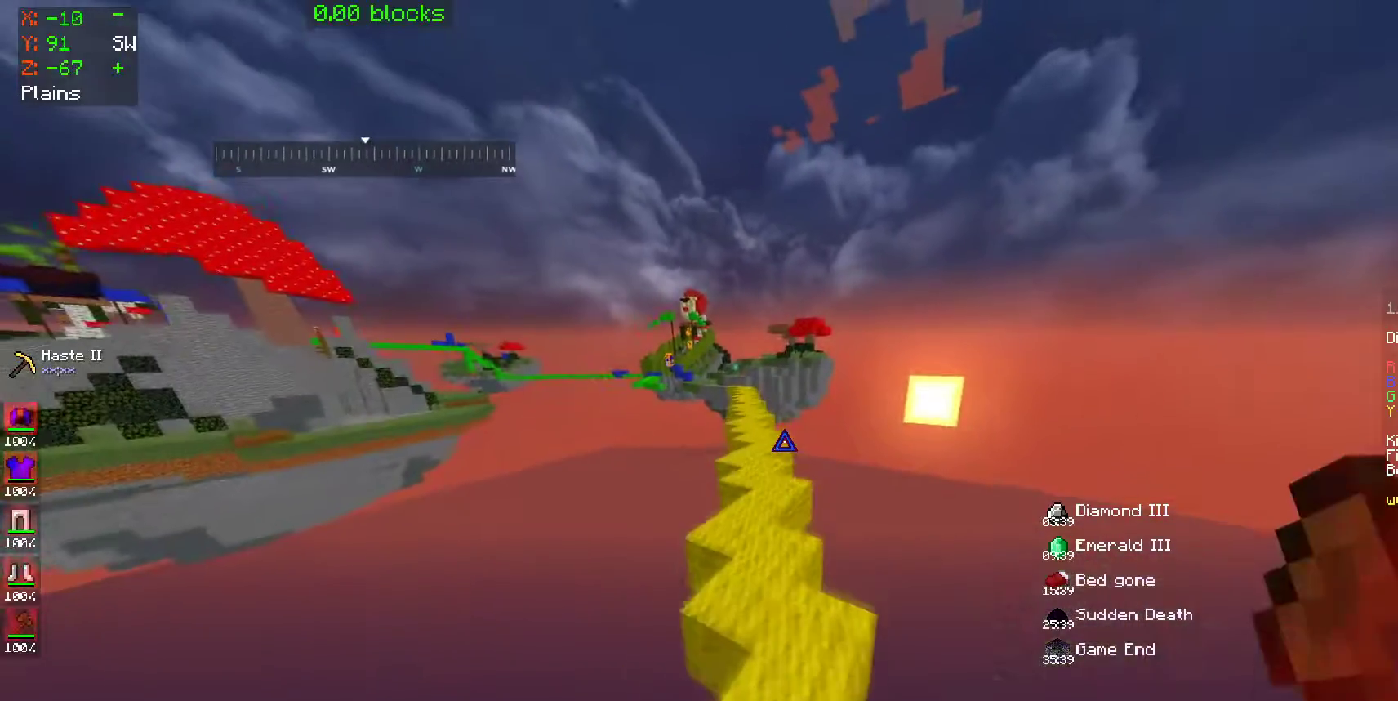
{"keys": ["space", "w"], "mouse": [], "events": [[250, "a", "down"], [300, "a", "up"]]}
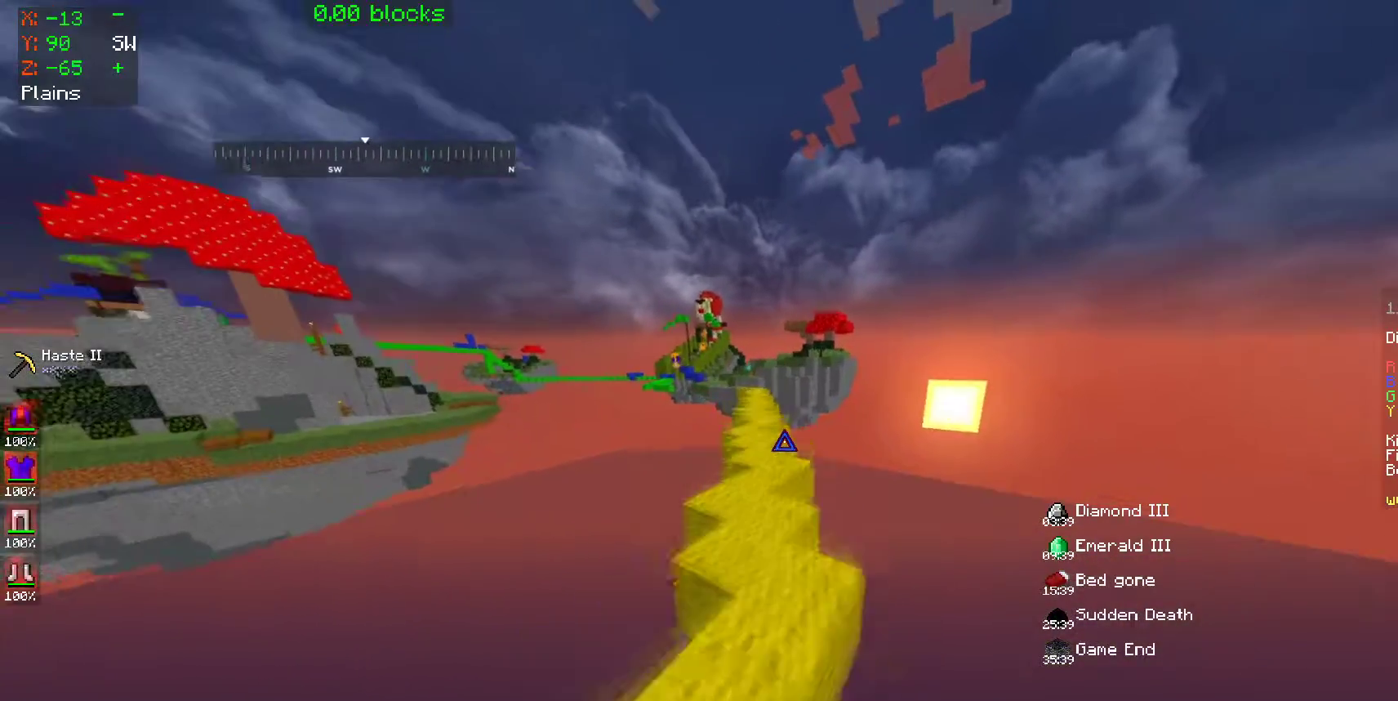
{"keys": ["space", "w"], "mouse": [], "events": [[50, "a", "down"], [100, "a", "up"], [100, "mouse_left", "down"], [200, "mouse_left", "up"], [400, "mouse_left", "down"], [450, "mouse_left", "up"]]}
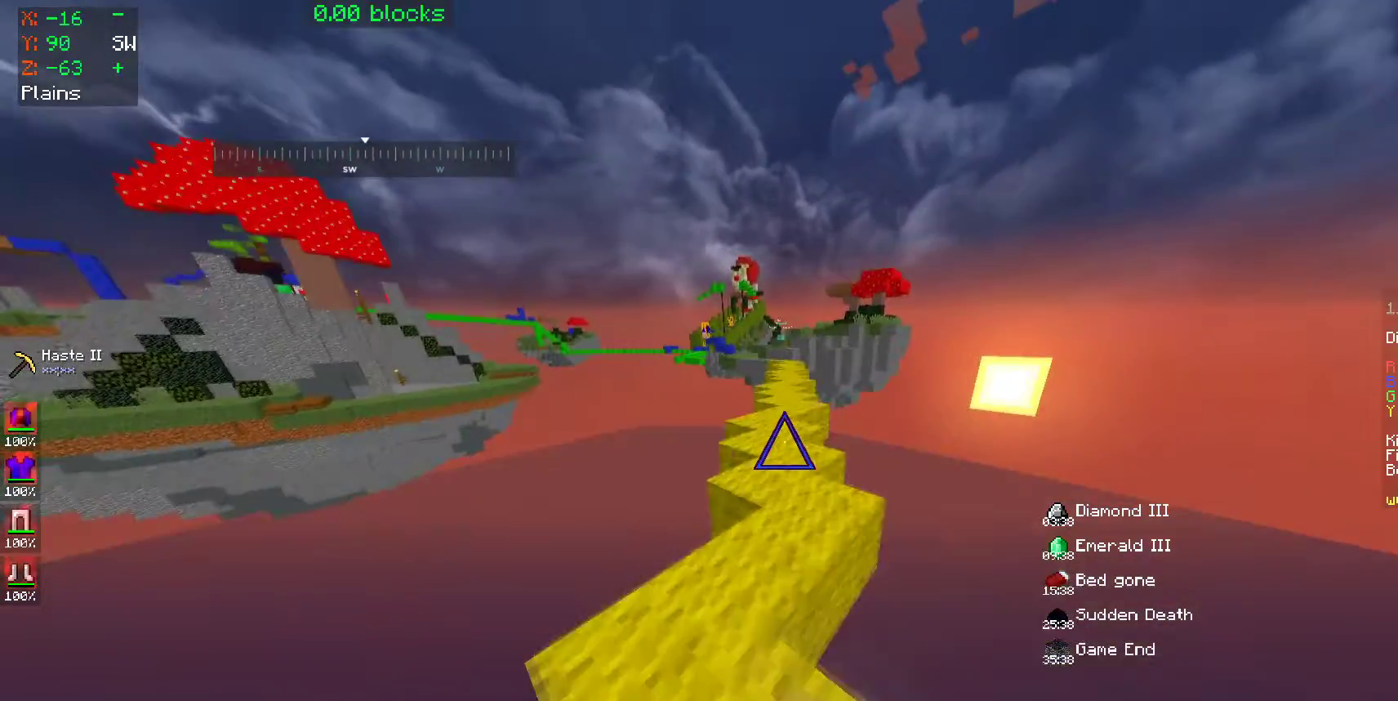
{"keys": ["space", "w"], "mouse": ["left"], "events": [[50, "mouse_left", "down"], [100, "mouse_left", "up"], [200, "mouse_left", "down"], [250, "mouse_left", "up"], [350, "mouse_left", "down"], [400, "mouse_left", "up"], [500, "mouse_left", "down"]]}
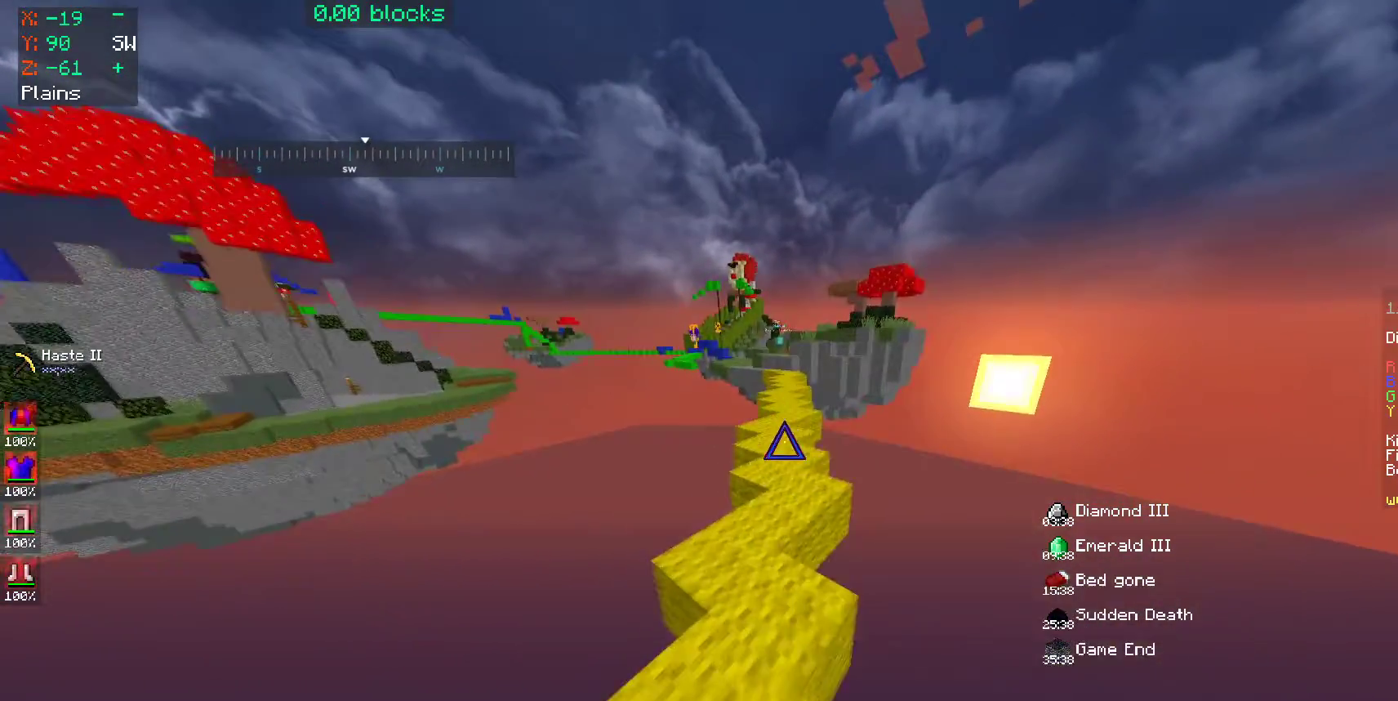
{"keys": ["space", "w"], "mouse": [], "events": [[50, "mouse_left", "up"], [100, "mouse_left", "down"], [200, "mouse_left", "up"], [250, "mouse_left", "down"], [350, "mouse_left", "up"], [450, "mouse_left", "down"], [500, "mouse_left", "up"]]}
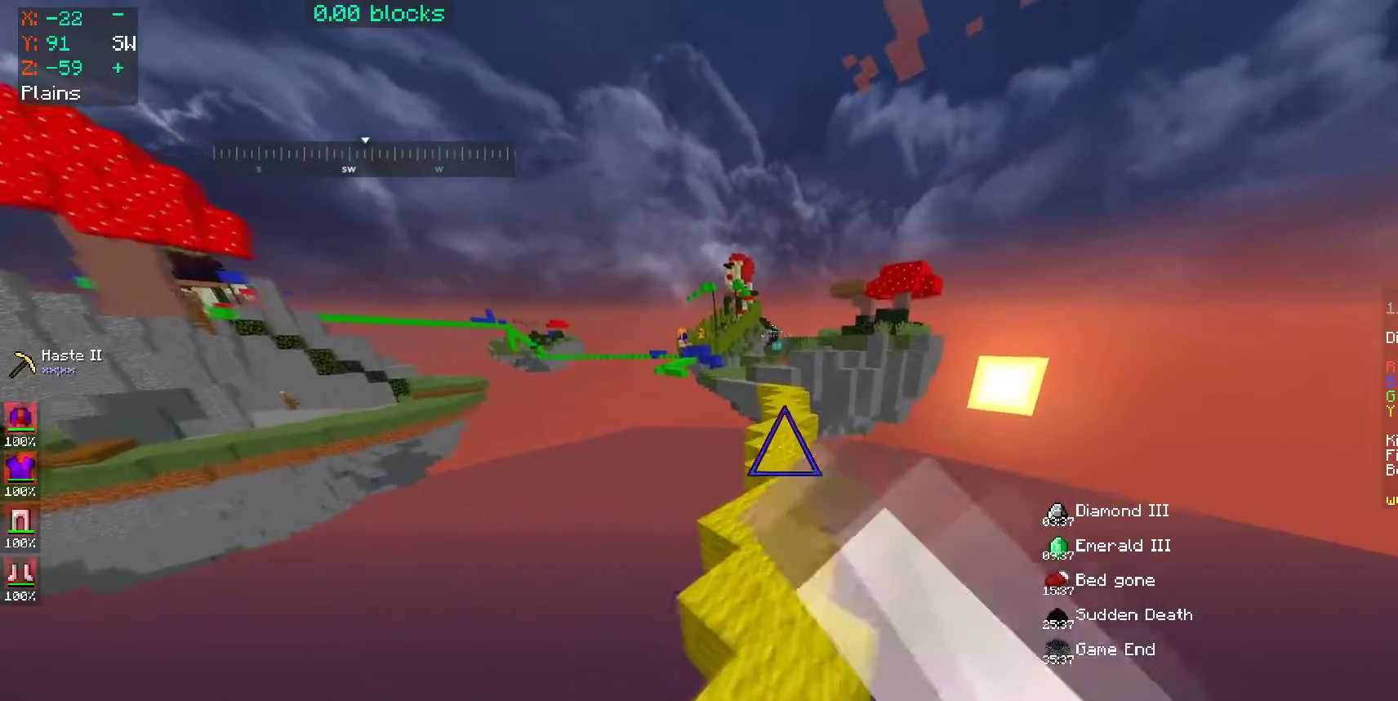
{"keys": ["space", "w"], "mouse": [], "events": [[100, "mouse_left", "down"], [200, "mouse_left", "up"], [250, "mouse_left", "down"], [350, "mouse_left", "up"], [400, "mouse_left", "down"], [500, "mouse_left", "up"]]}
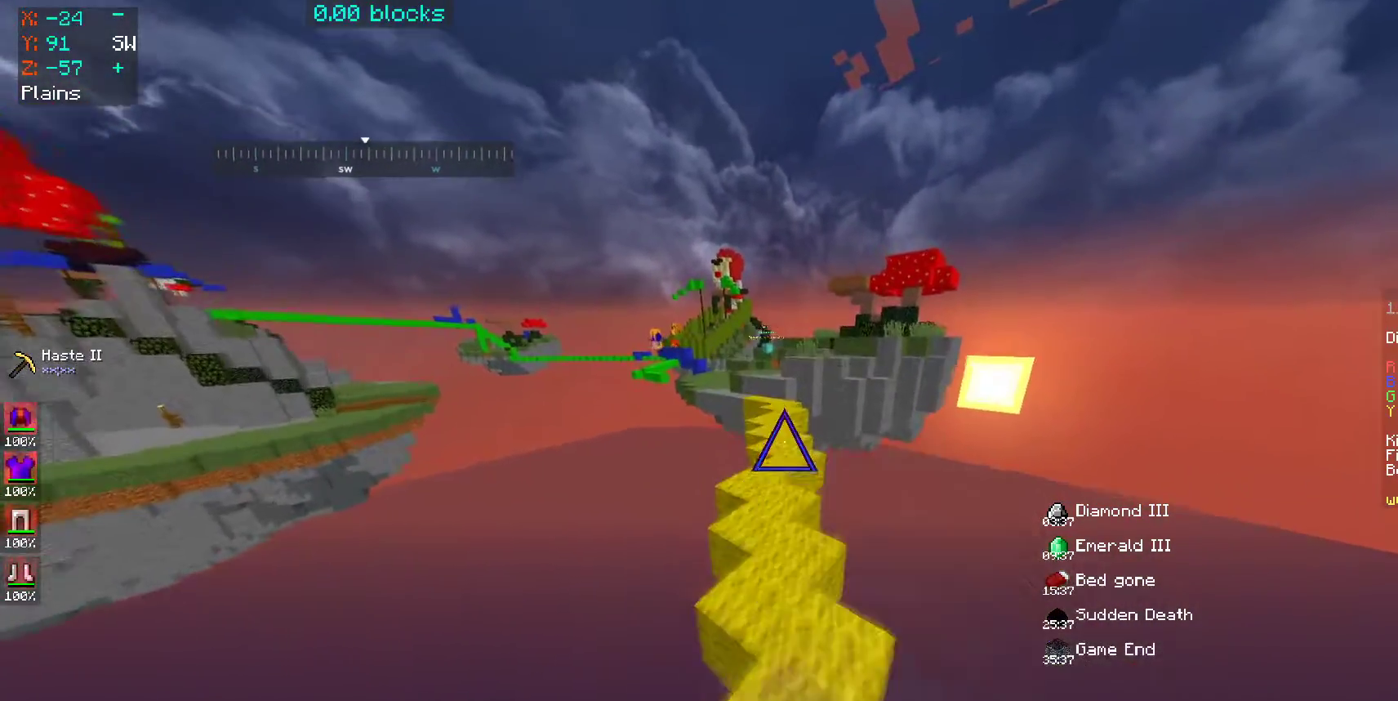
{"keys": ["space", "w"], "mouse": ["left"], "events": [[50, "mouse_left", "down"], [150, "mouse_left", "up"], [200, "mouse_left", "down"], [300, "mouse_left", "up"], [350, "mouse_left", "down"], [400, "mouse_left", "up"], [500, "mouse_left", "down"]]}
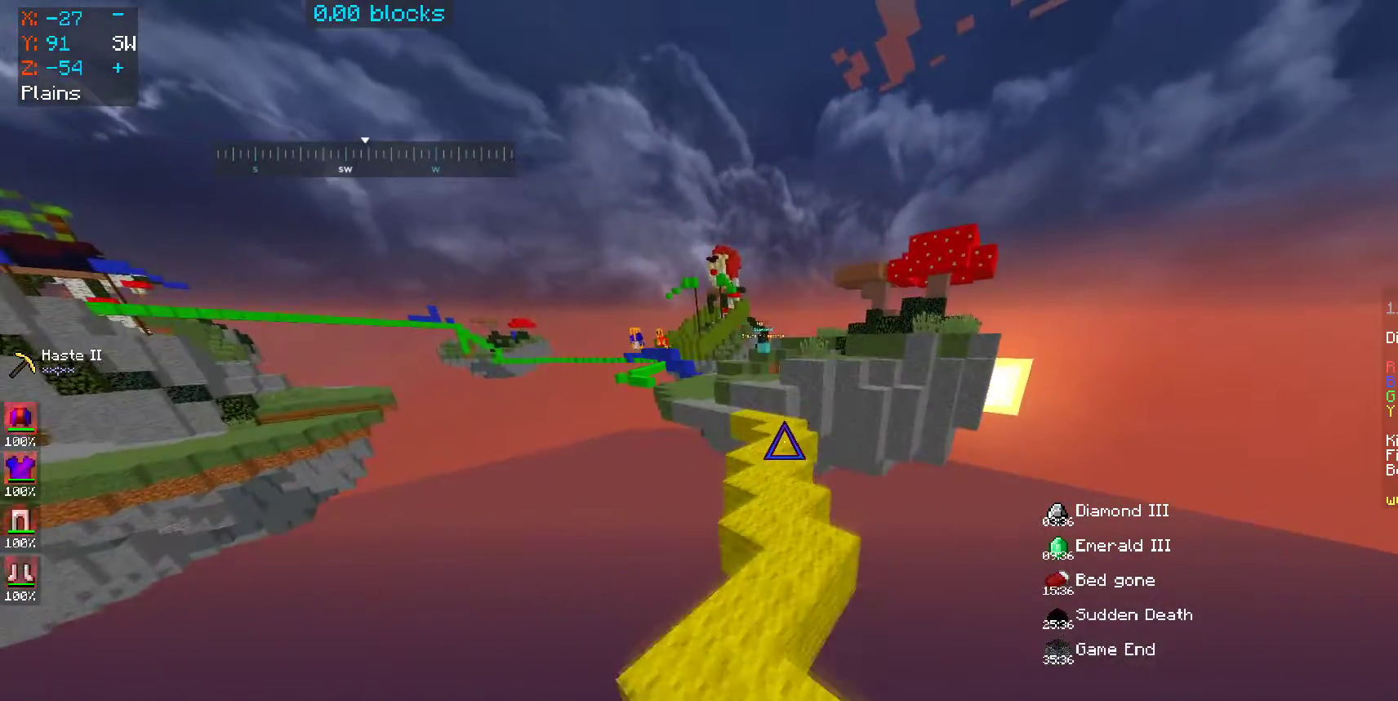
{"keys": ["space", "w"], "mouse": [], "events": [[50, "mouse_left", "up"], [100, "mouse_left", "down"], [100, "space", "up"], [200, "mouse_left", "up"], [300, "mouse_left", "down"], [350, "mouse_left", "up"], [400, "space", "down"]]}
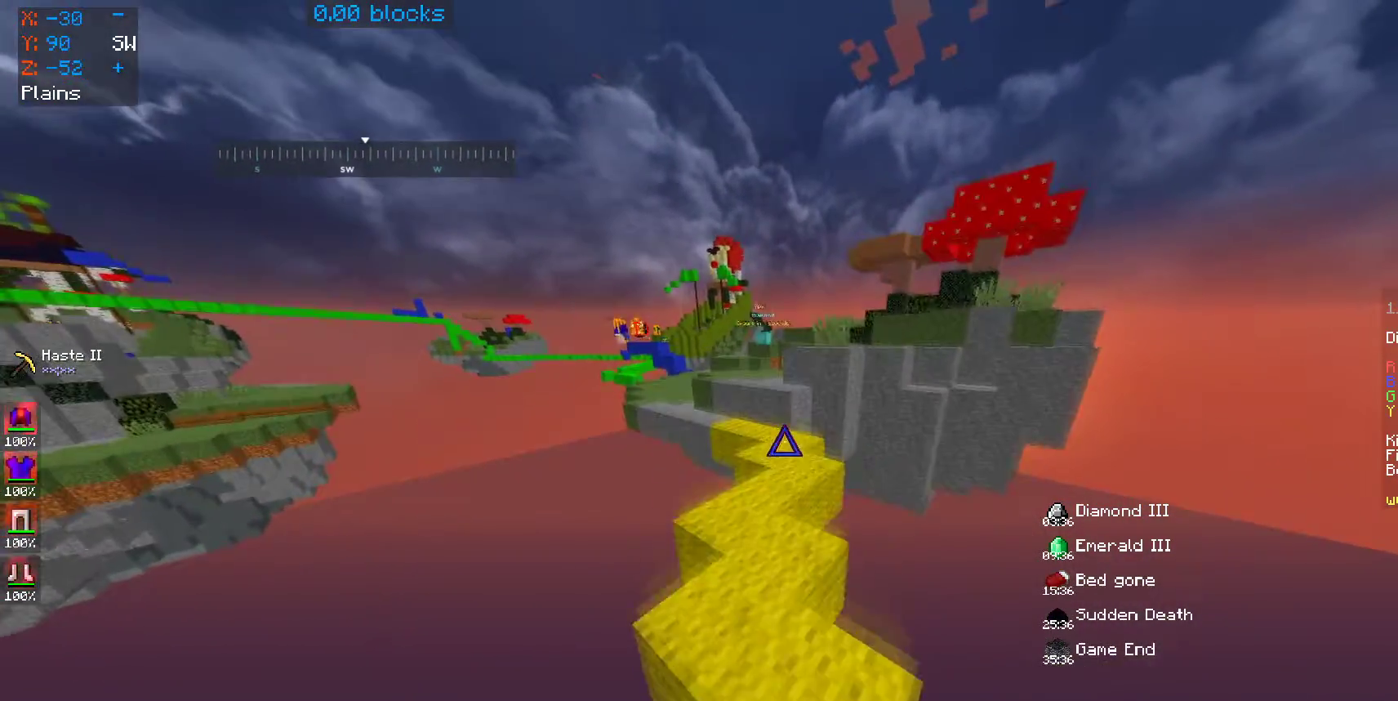
{"keys": ["w"], "mouse": [], "events": [[100, "space", "up"]]}
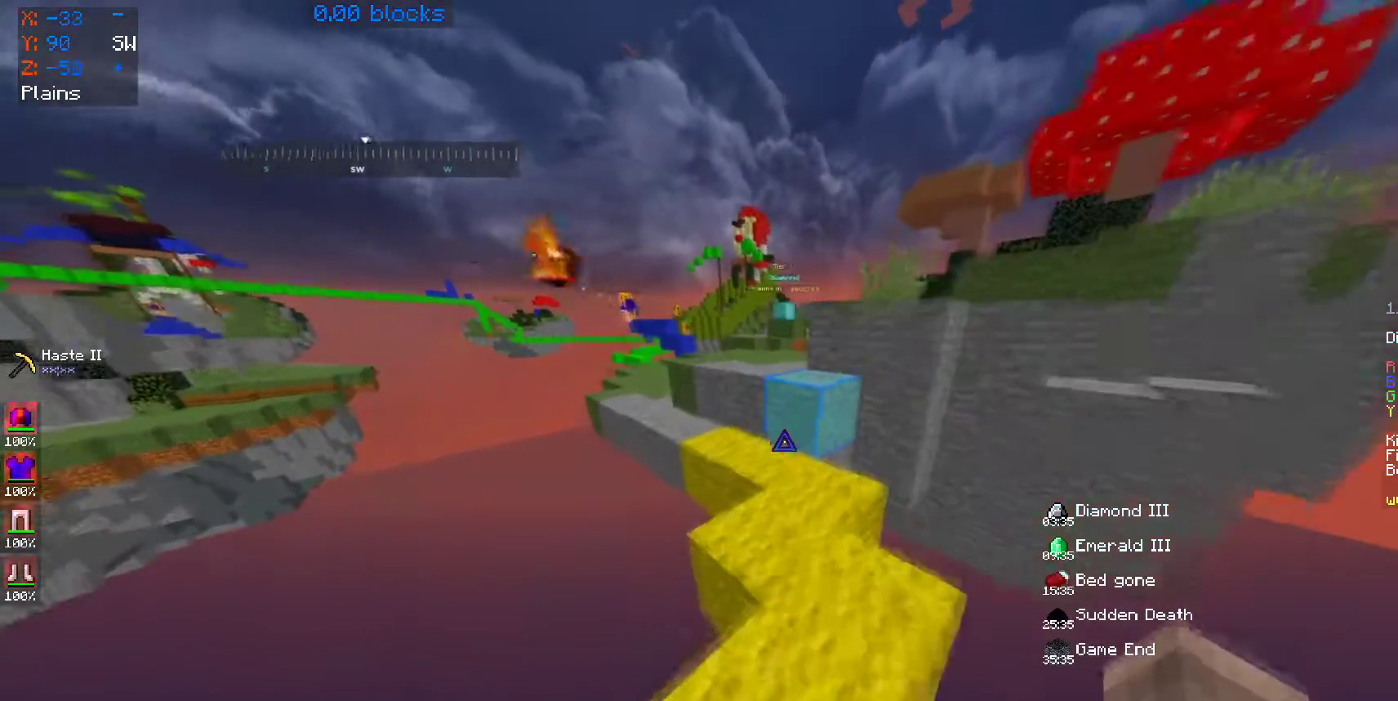
{"keys": ["w"], "mouse": [], "events": [[250, "space", "down"], [450, "space", "up"]]}
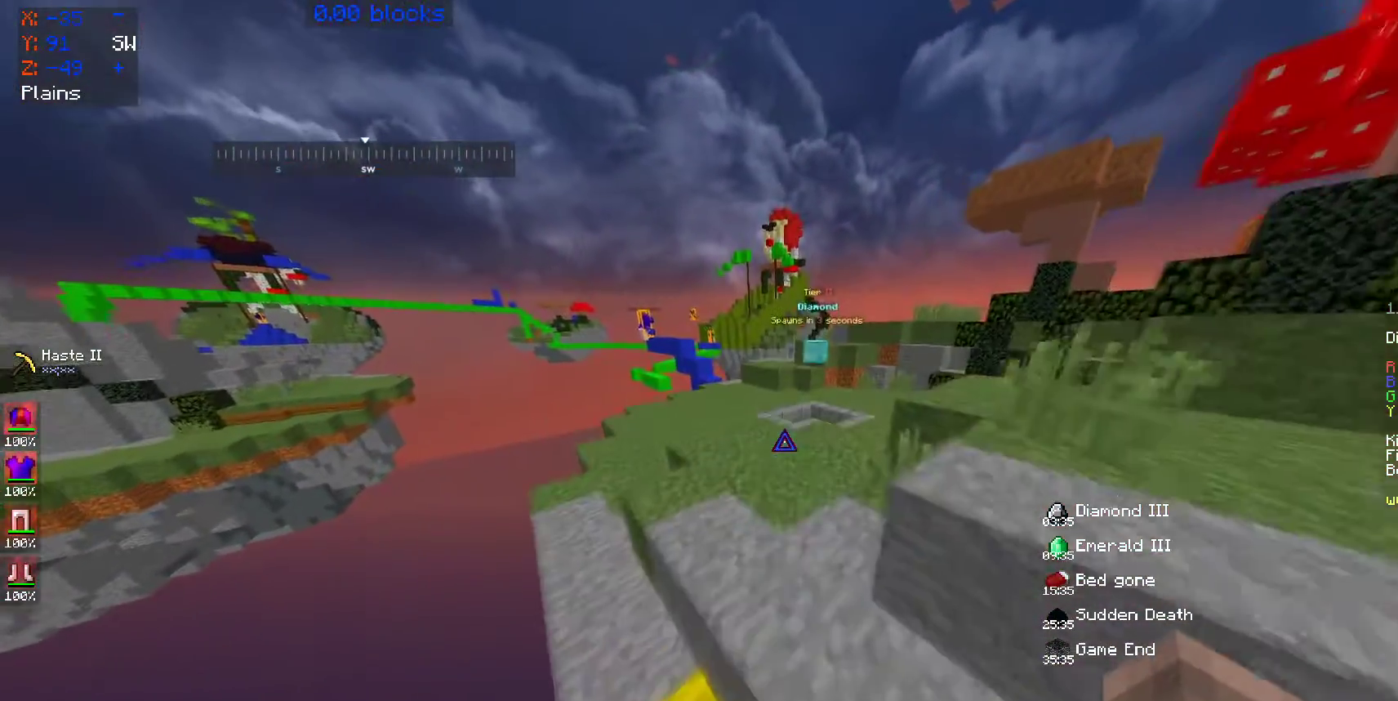
{"keys": ["d", "w"], "mouse": [], "events": [[300, "space", "down"], [350, "d", "down"], [500, "space", "up"]]}